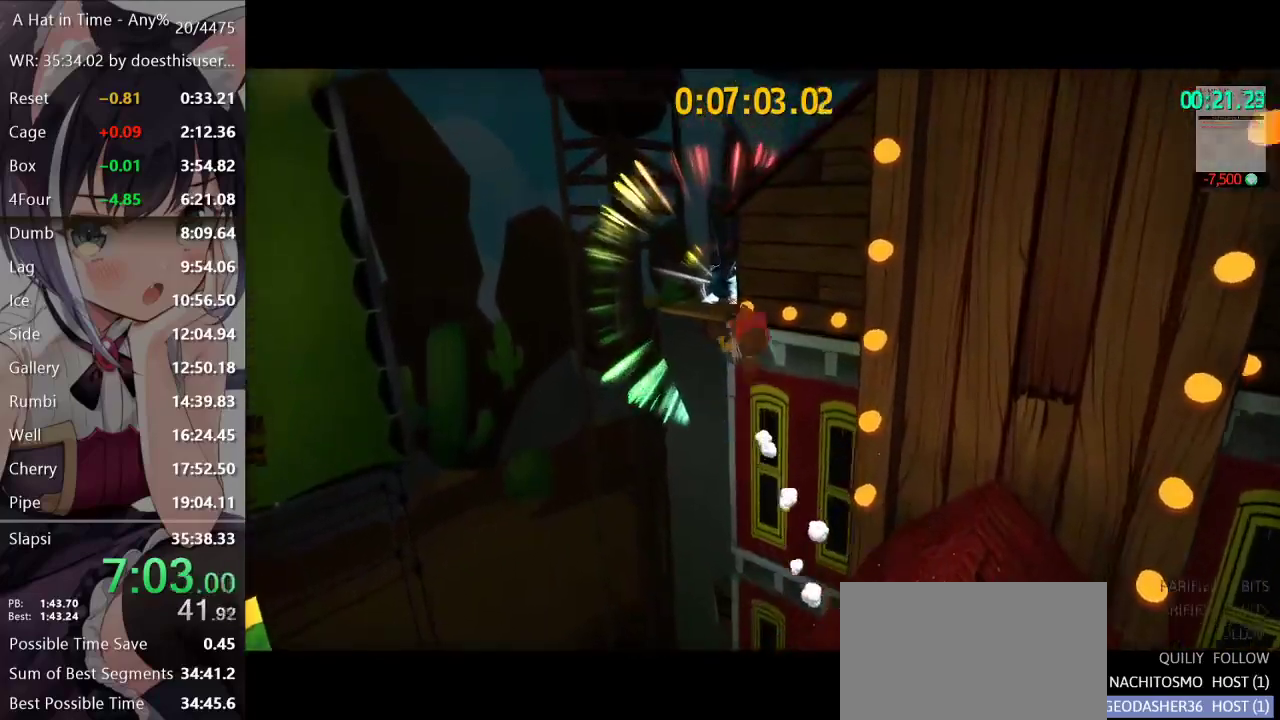
Gameplay with a controller (Xbox layout); each line is a JSON object with the inputs held at the frame after it. "button_events" lists button changes between this image and that frame as [ms after this image, input, new state], when the widget could be followed in between (sticks are given only as held states).
{"buttons": ["A", "L2"], "left_stick": "up-right", "right_stick": "center", "button_events": [[400, "R2", "down"], [450, "A", "down"], [500, "R2", "up"]]}
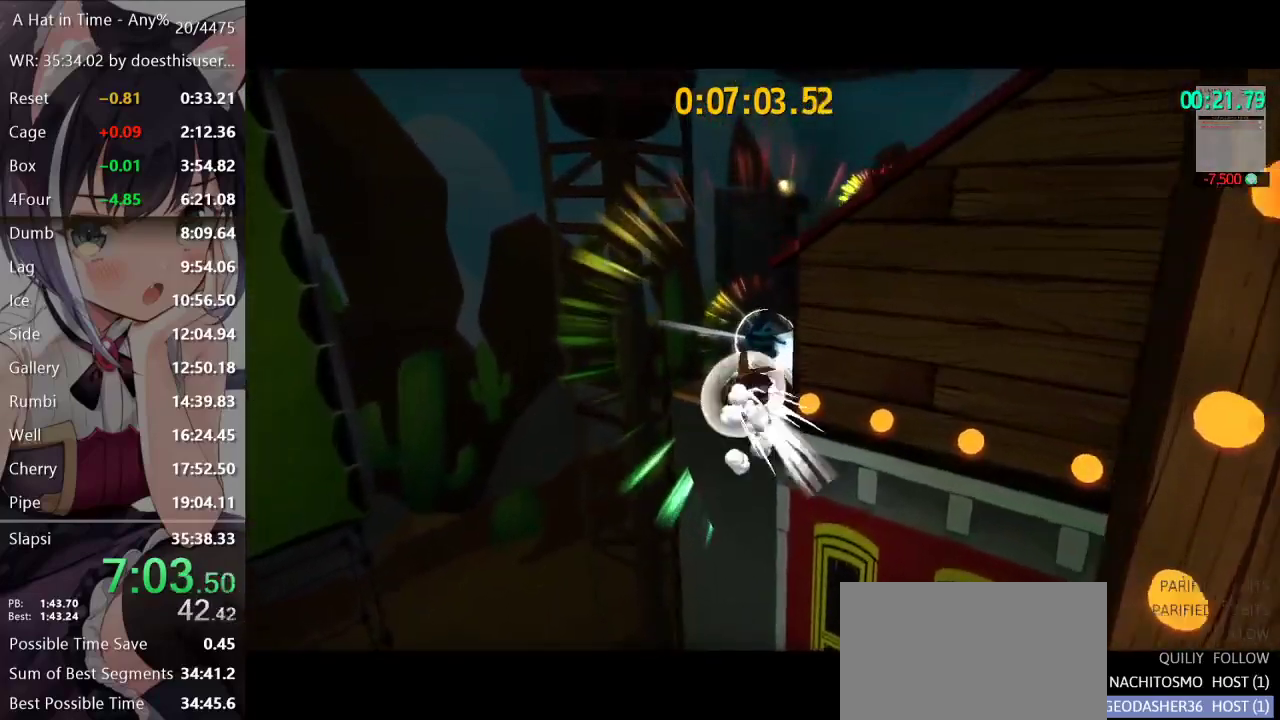
{"buttons": ["L2"], "left_stick": "up", "right_stick": "center", "button_events": [[17, "A", "up"]]}
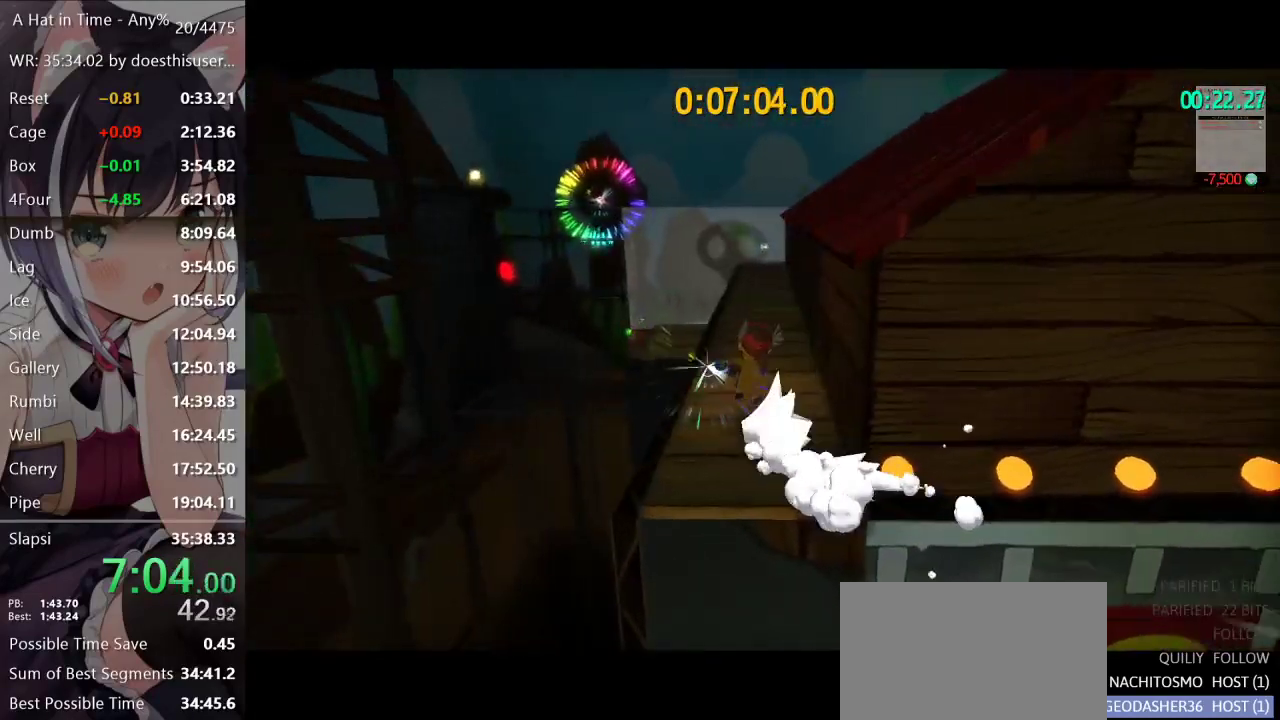
{"buttons": ["L2", "R2"], "left_stick": "up", "right_stick": "center", "button_events": [[16, "R2", "down"], [150, "R2", "up"], [450, "R2", "down"]]}
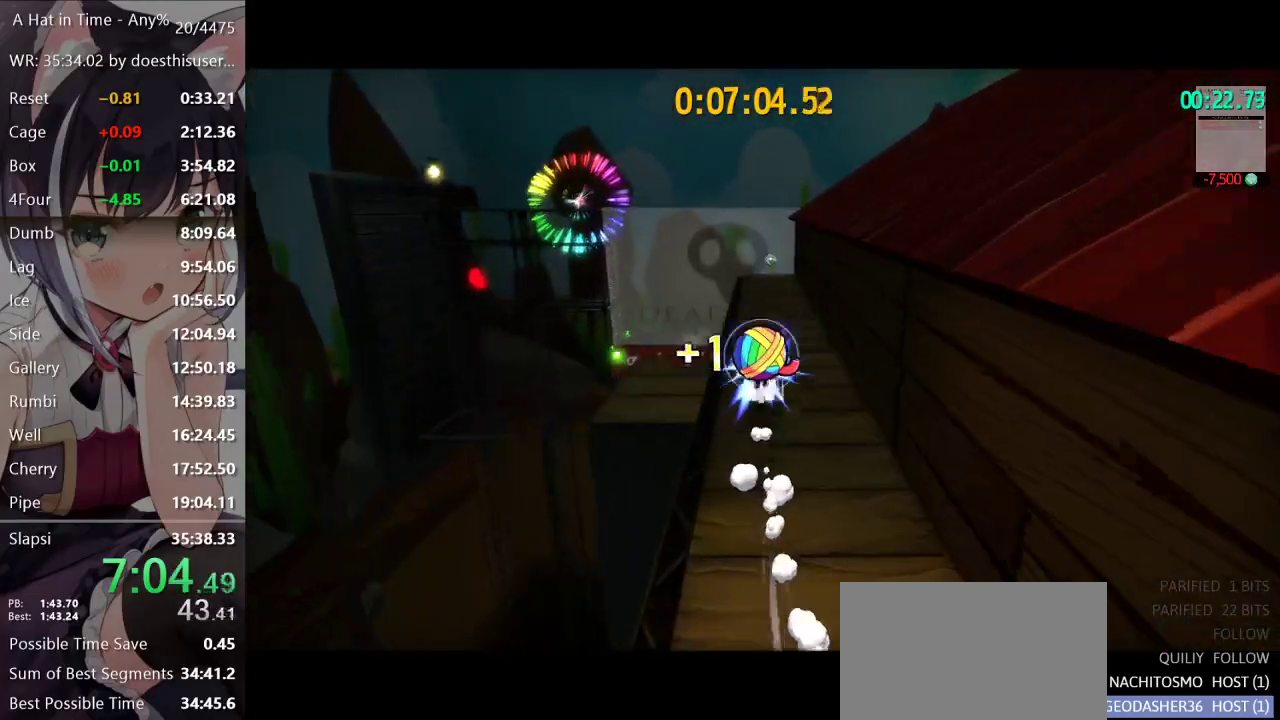
{"buttons": ["L2"], "left_stick": "up", "right_stick": "center", "button_events": [[50, "R2", "up"]]}
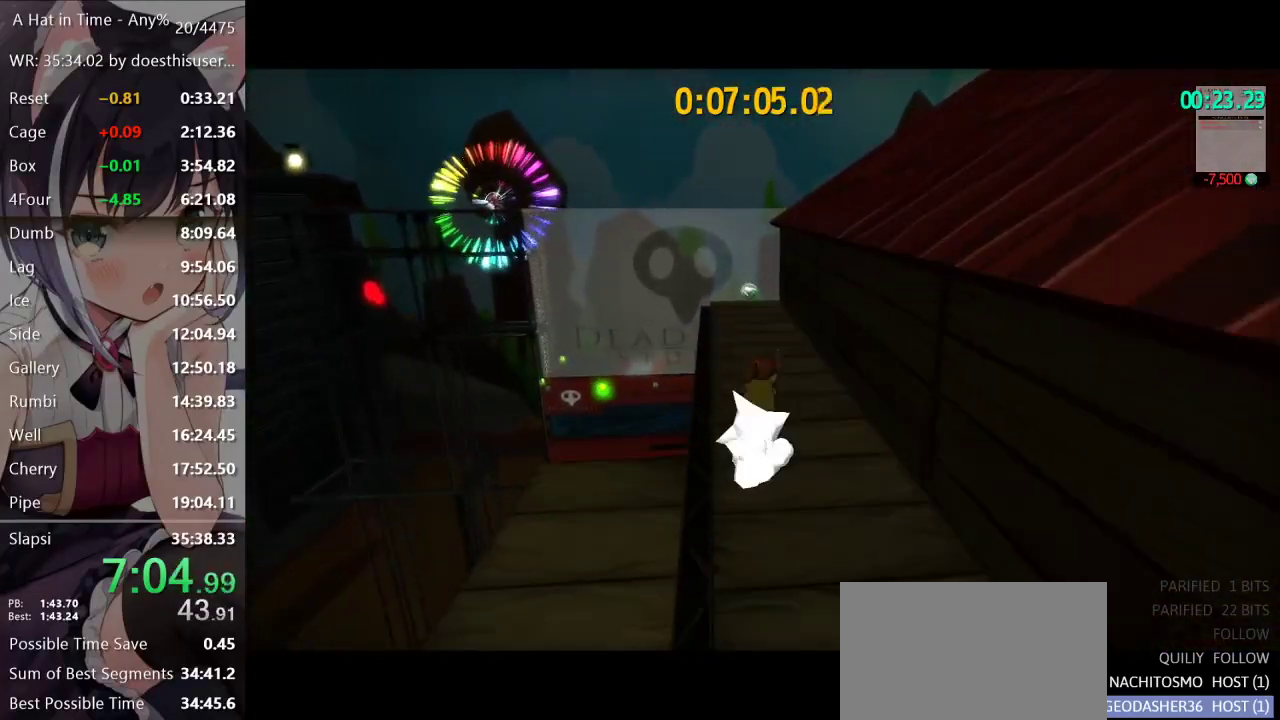
{"buttons": ["L2"], "left_stick": "up", "right_stick": "center", "button_events": [[167, "R2", "down"], [283, "R2", "up"]]}
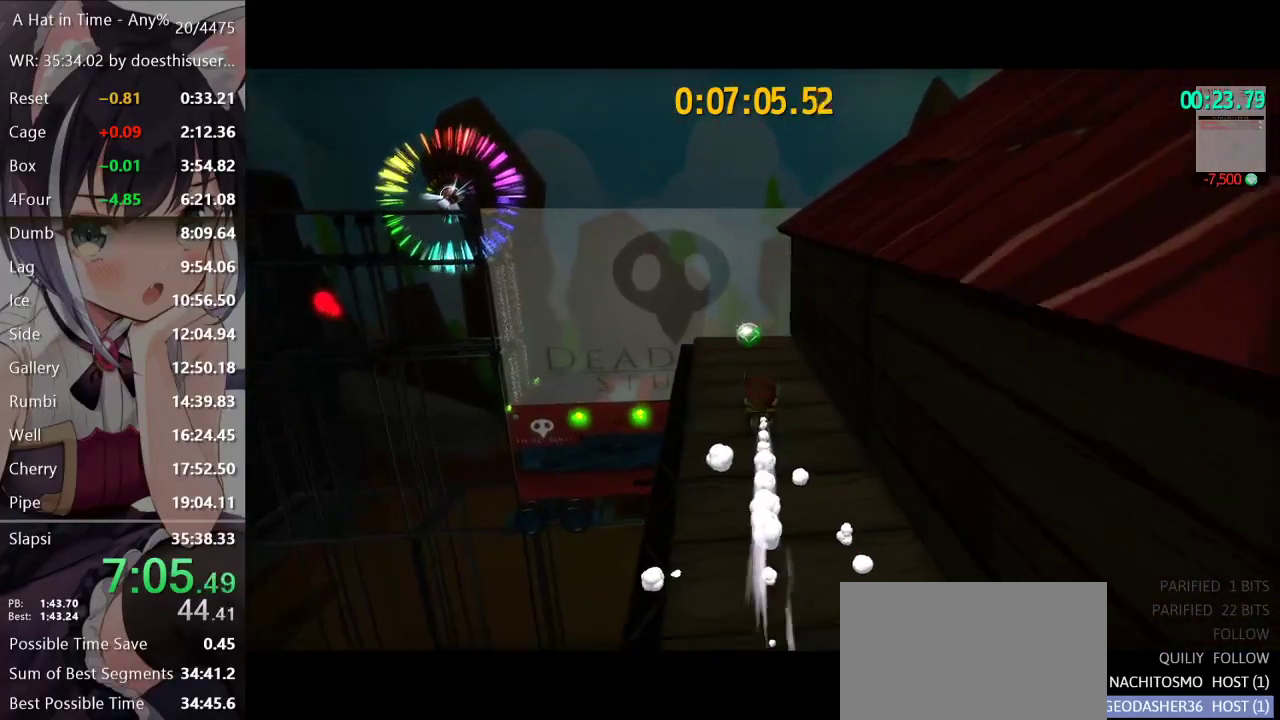
{"buttons": [], "left_stick": "right", "right_stick": "center", "button_events": [[117, "R2", "down"], [217, "R2", "up"], [317, "L2", "up"]]}
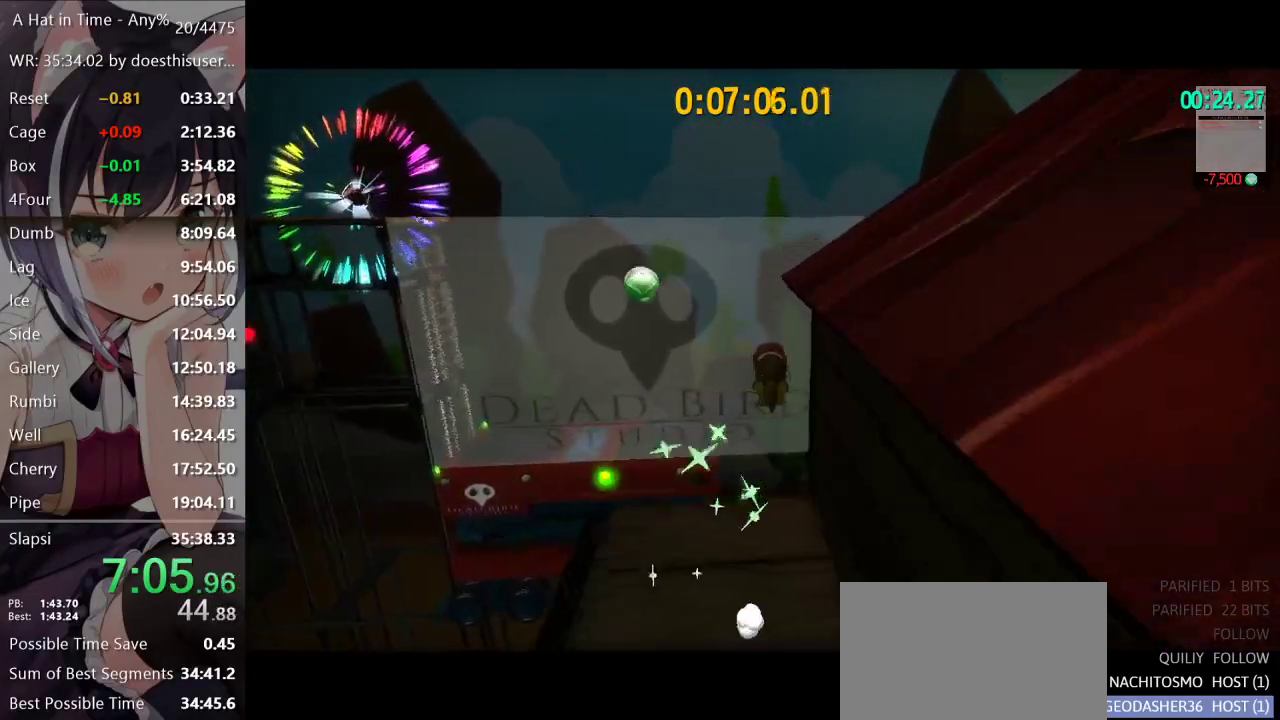
{"buttons": ["A"], "left_stick": "down-right", "right_stick": "center"}
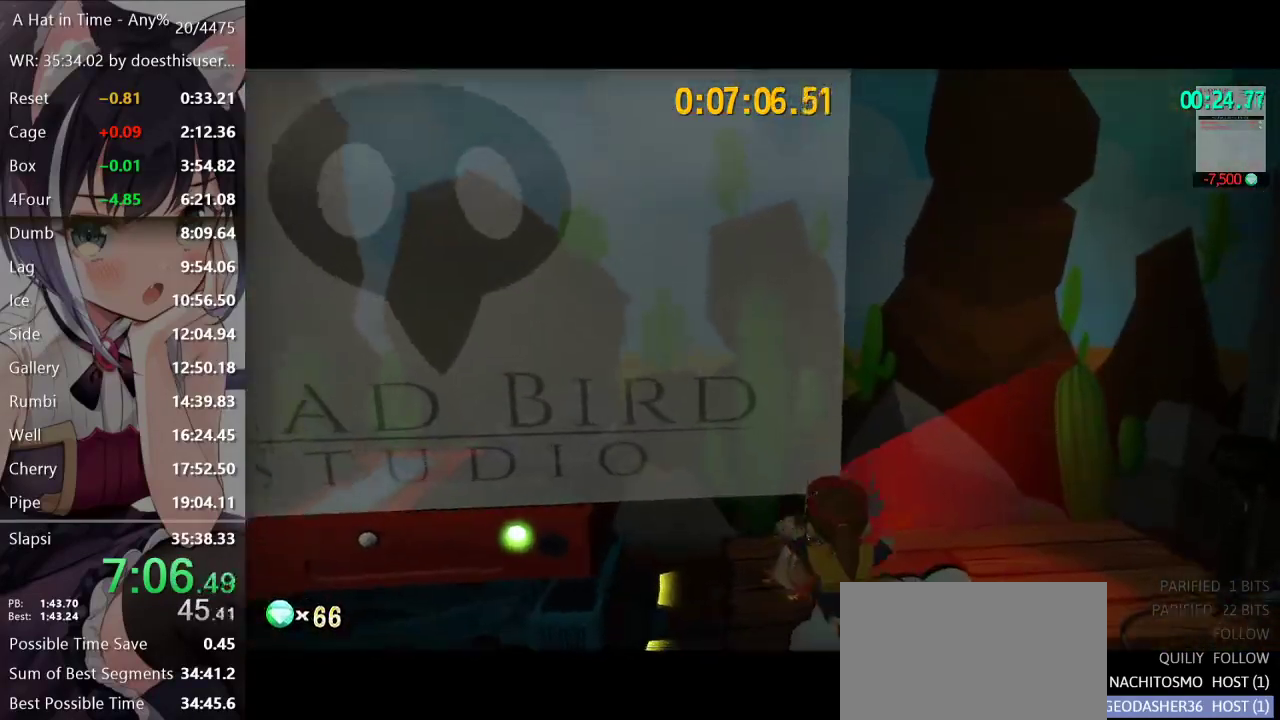
{"buttons": ["L2"], "left_stick": "up", "right_stick": "center"}
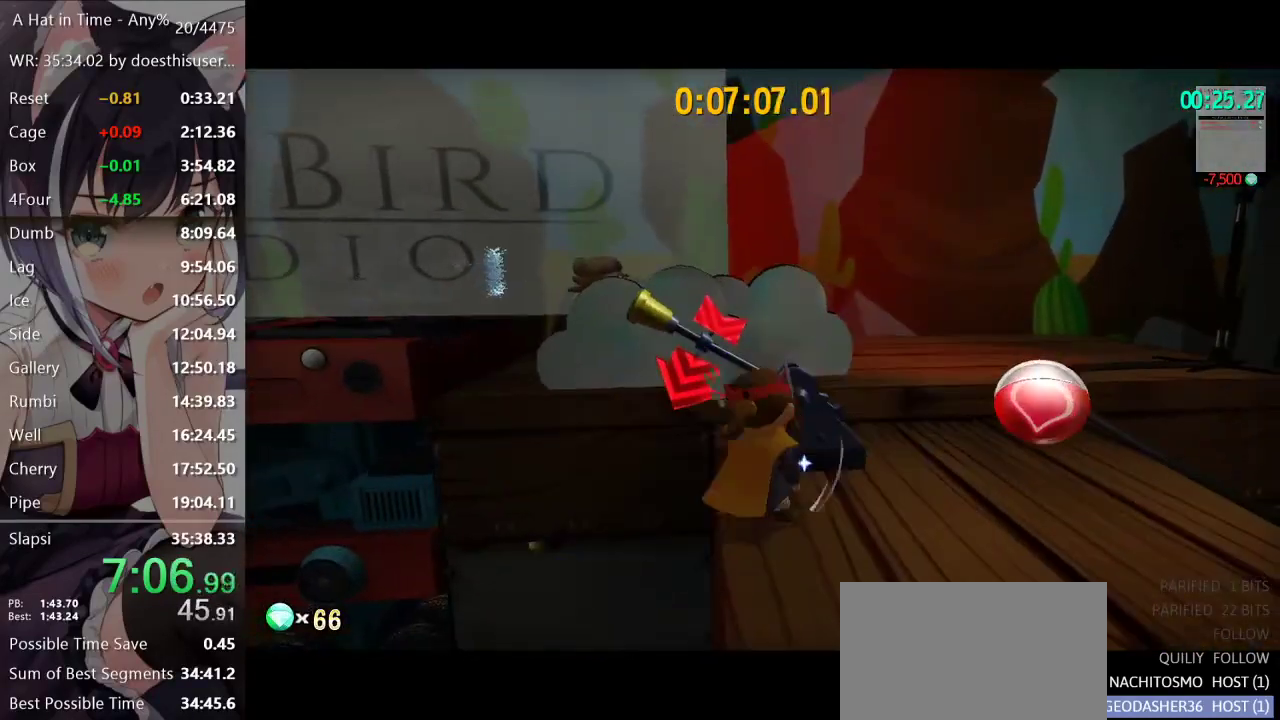
{"buttons": ["L2"], "left_stick": "right", "right_stick": "center", "button_events": [[100, "X", "down"], [200, "X", "up"]]}